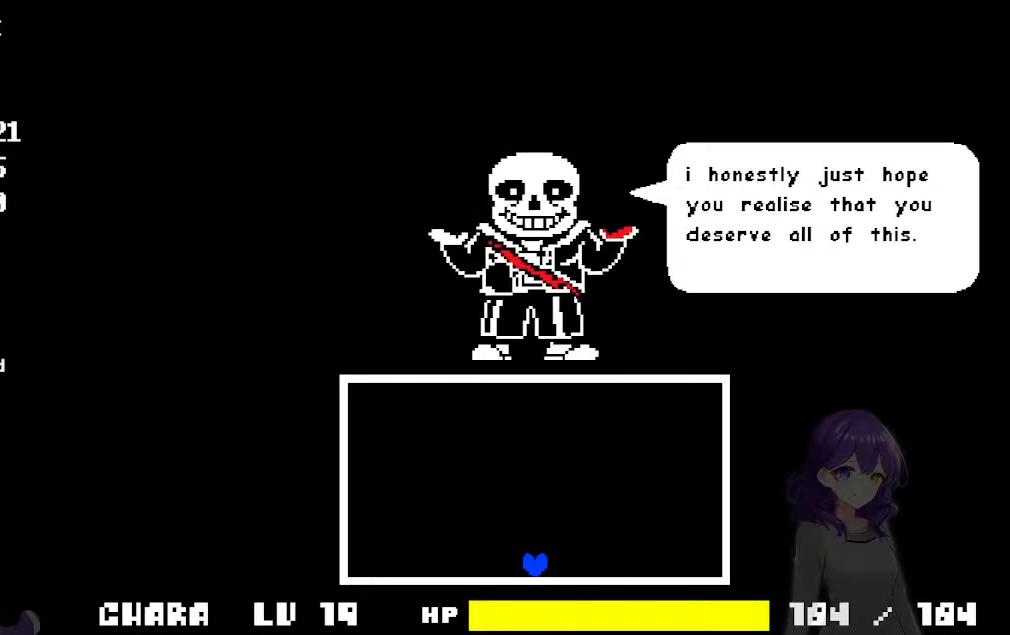
Gameplay with keyboard; each line is a JSON object with the keys held at the frame after it. "events" lists presses ("down") and releases ("up") of "a", "d", "down", "left", "right", "s", "up", "w", "x" and "z" between this image and that frame as [ms after this image, input, new state], when the widget could be followed in between. No other keys are recorded. Mouse input is not recorded.
{"keys": [], "events": []}
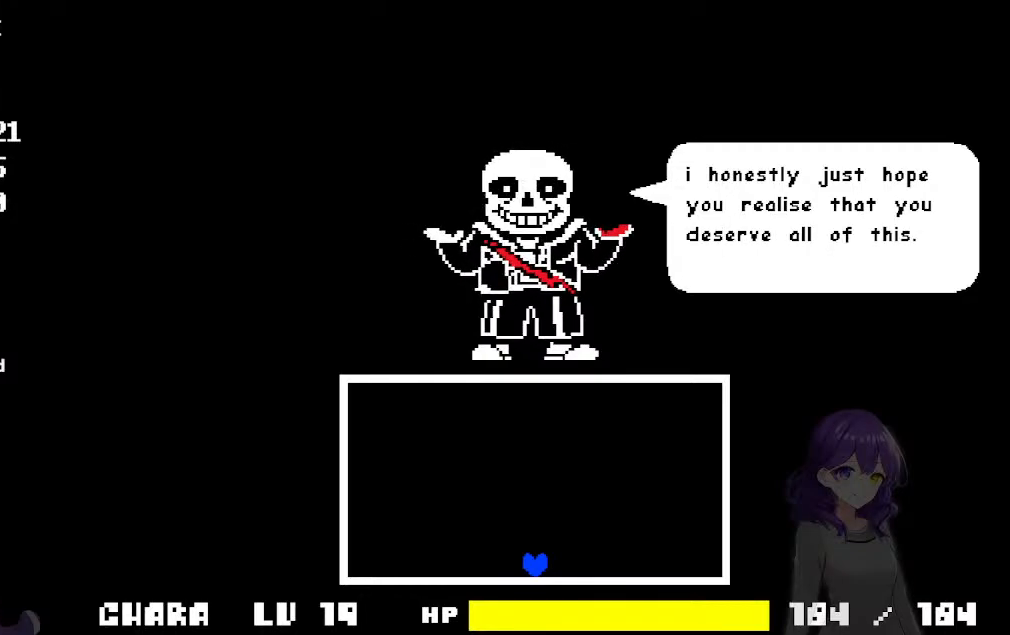
{"keys": [], "events": []}
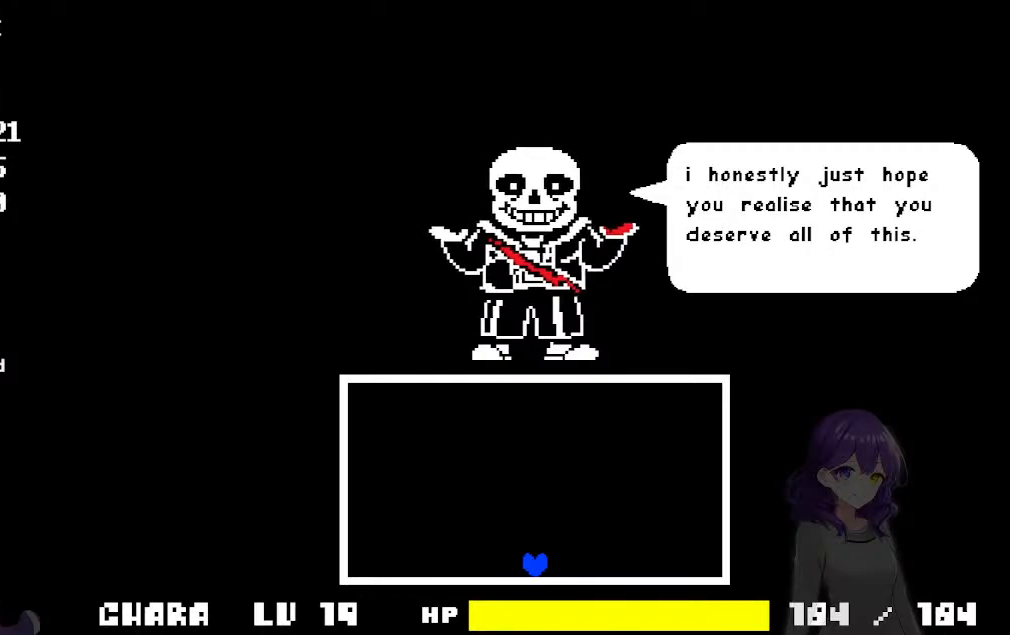
{"keys": [], "events": []}
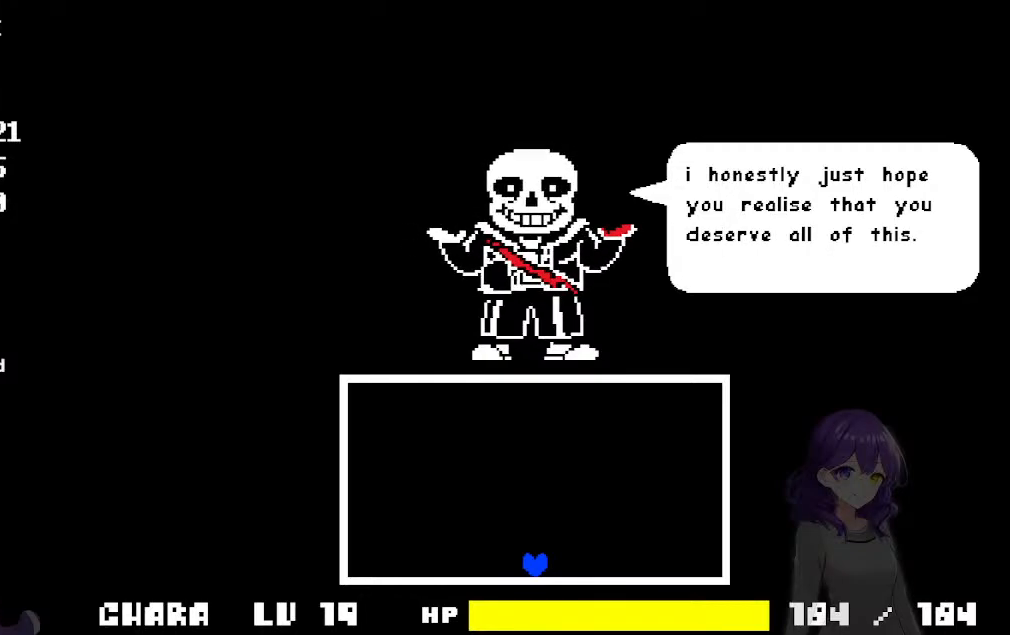
{"keys": [], "events": []}
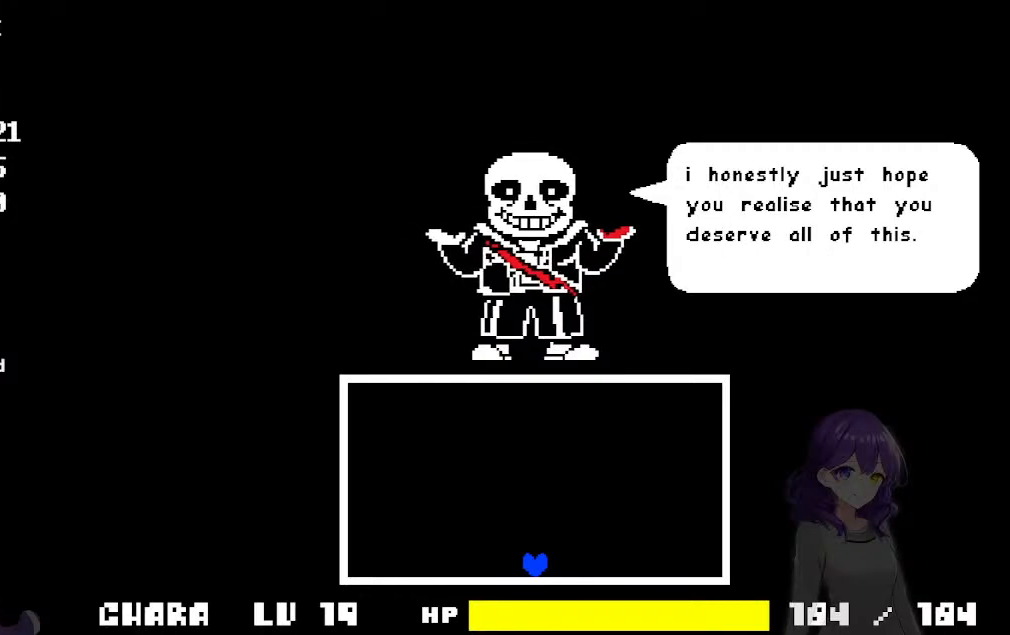
{"keys": [], "events": [[433, "z", "down"], [483, "z", "up"]]}
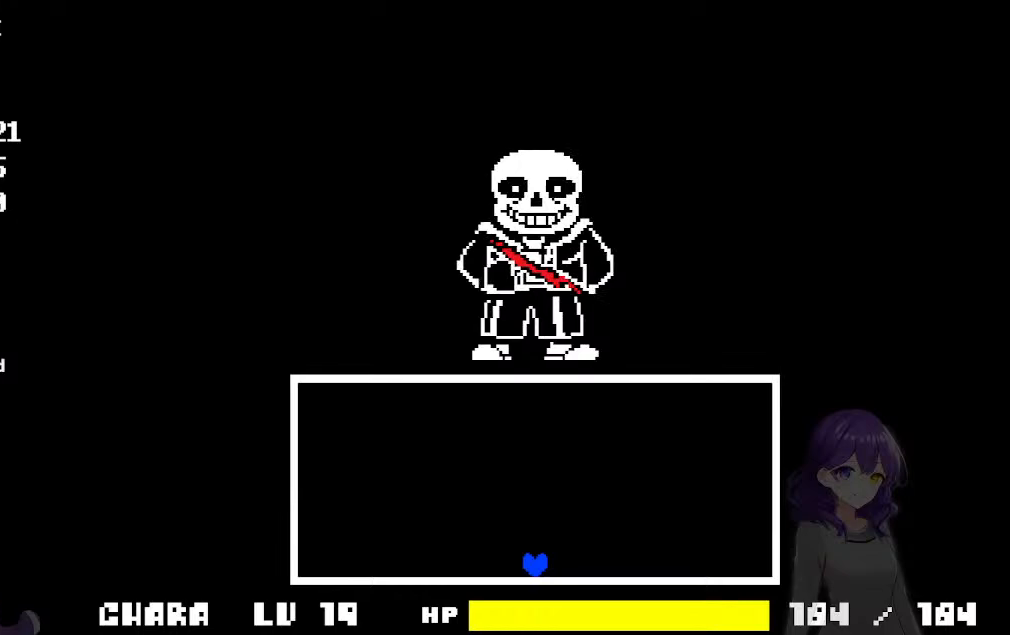
{"keys": [], "events": []}
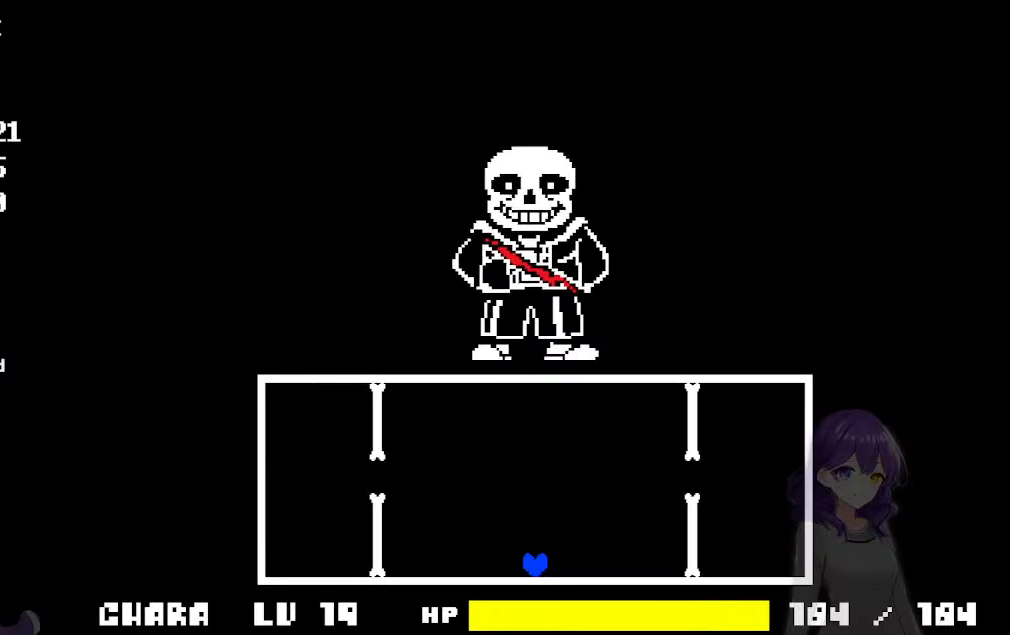
{"keys": [], "events": [[133, "up", "down"], [467, "up", "up"]]}
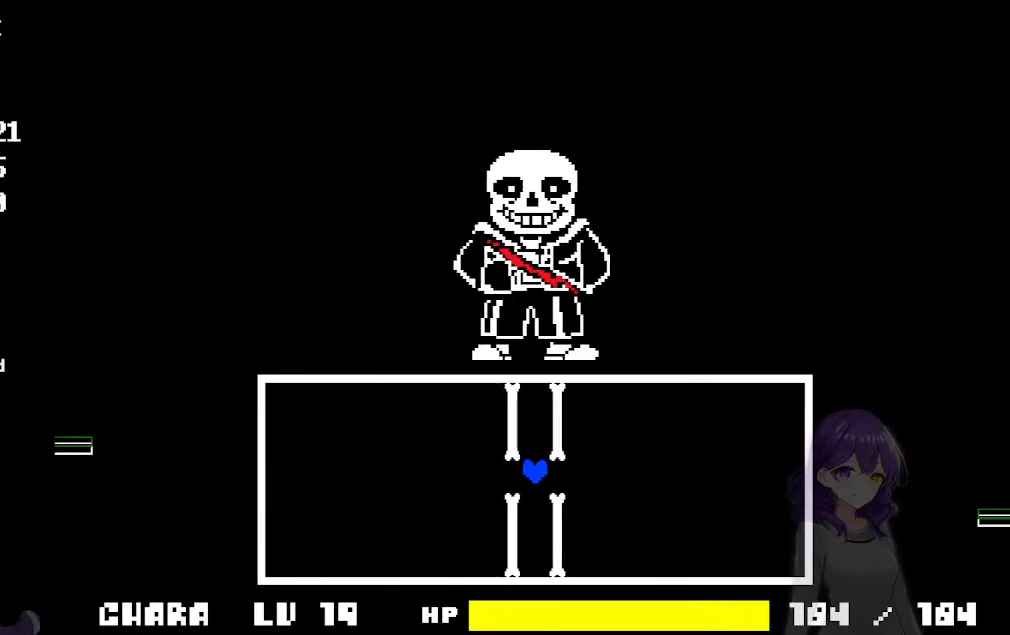
{"keys": [], "events": []}
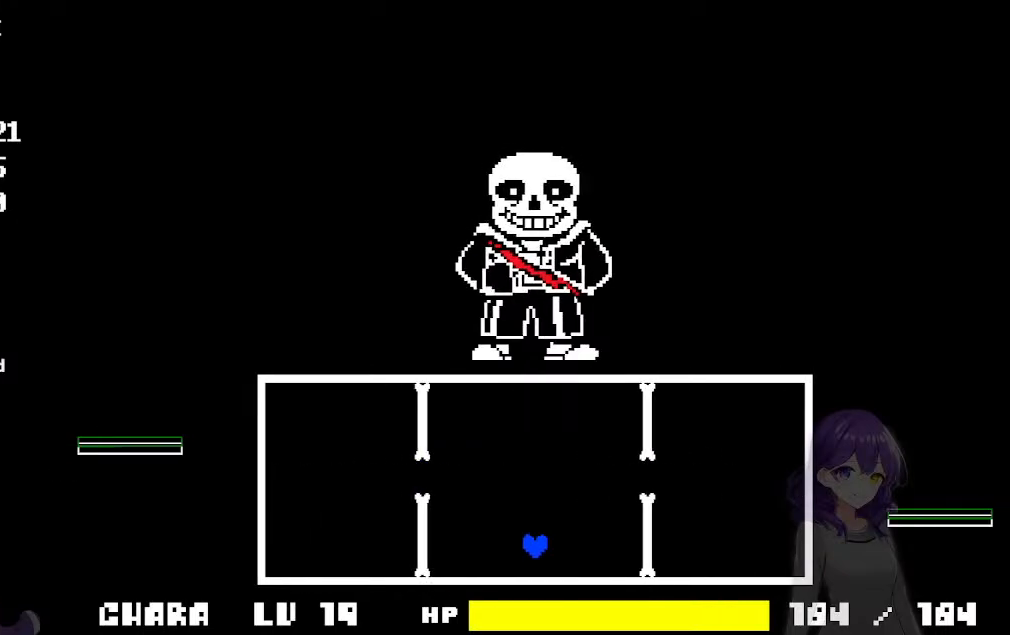
{"keys": ["right"], "events": [[217, "right", "down"]]}
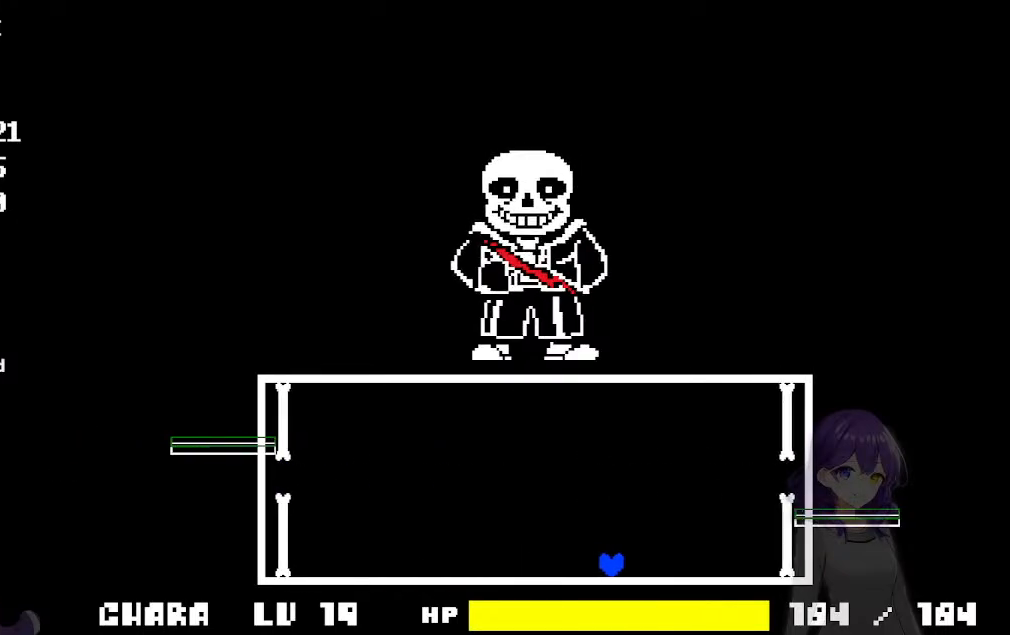
{"keys": [], "events": [[100, "right", "up"]]}
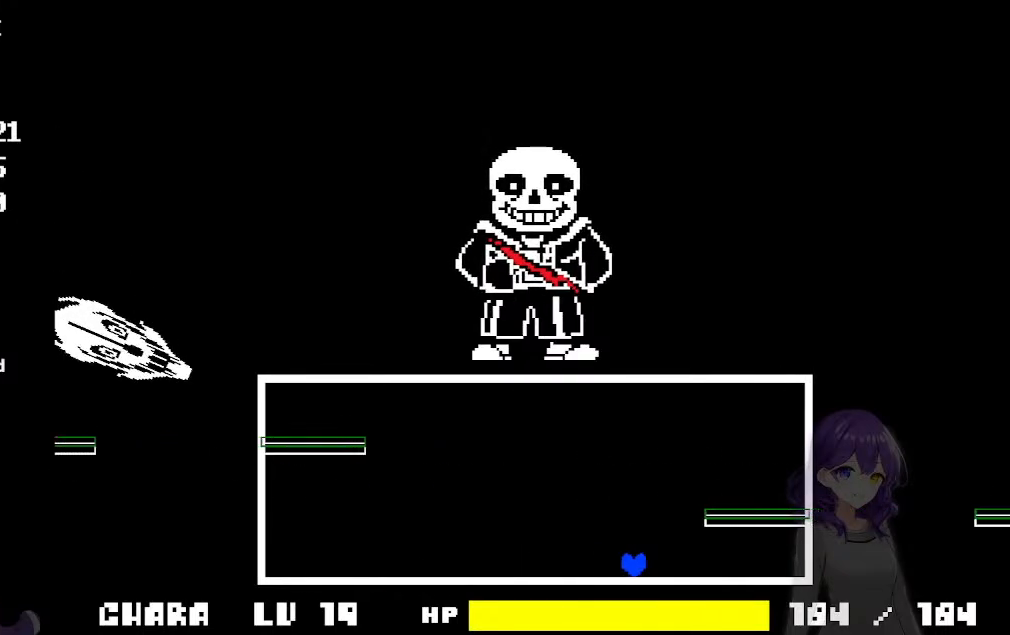
{"keys": [], "events": [[350, "left", "down"], [433, "left", "up"]]}
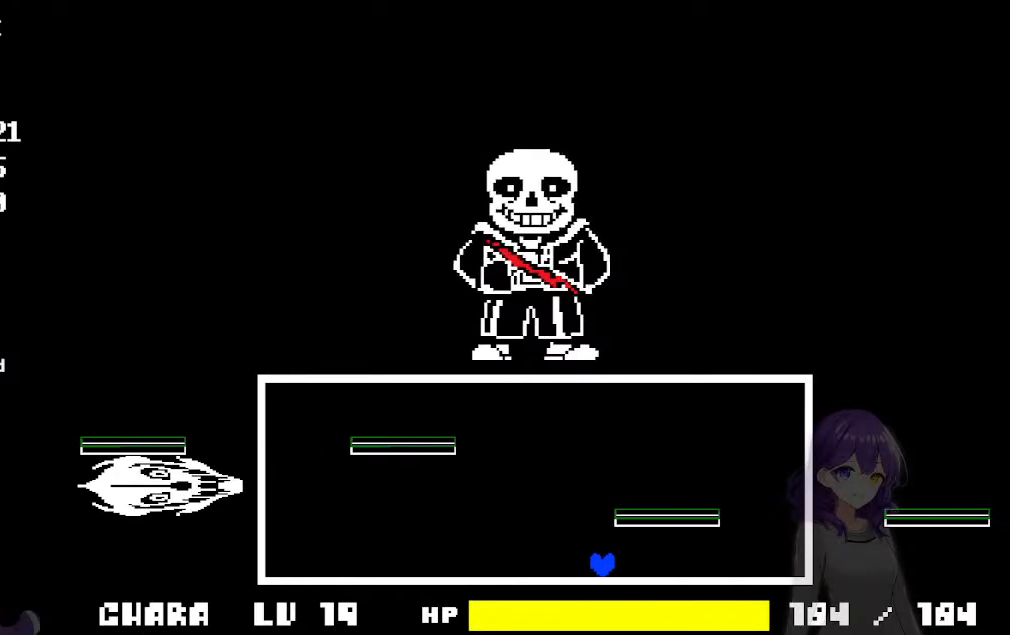
{"keys": [], "events": [[217, "right", "down"], [450, "right", "up"]]}
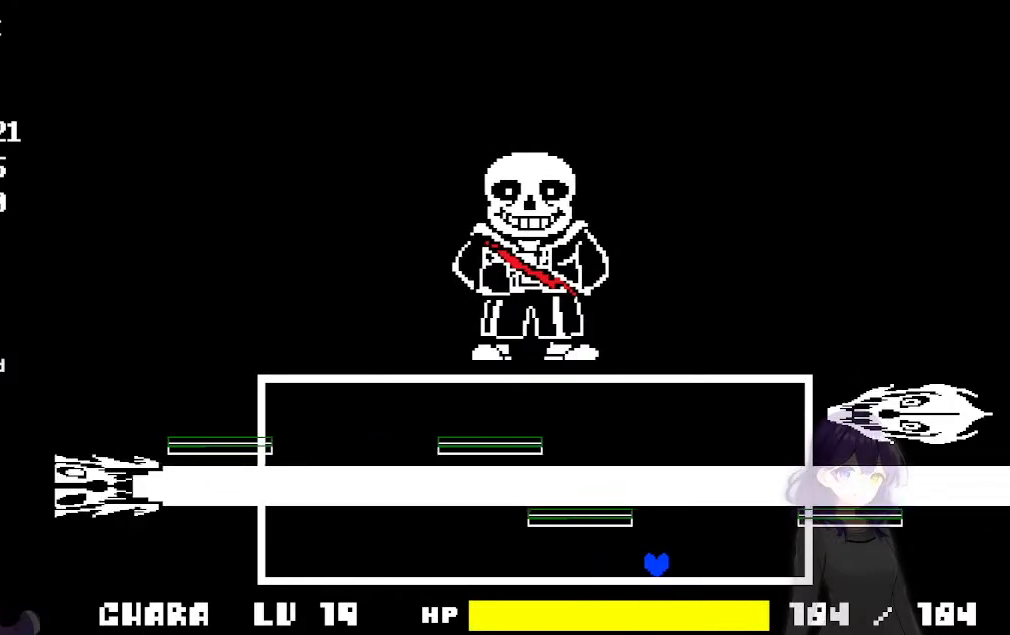
{"keys": ["left"], "events": [[417, "left", "down"]]}
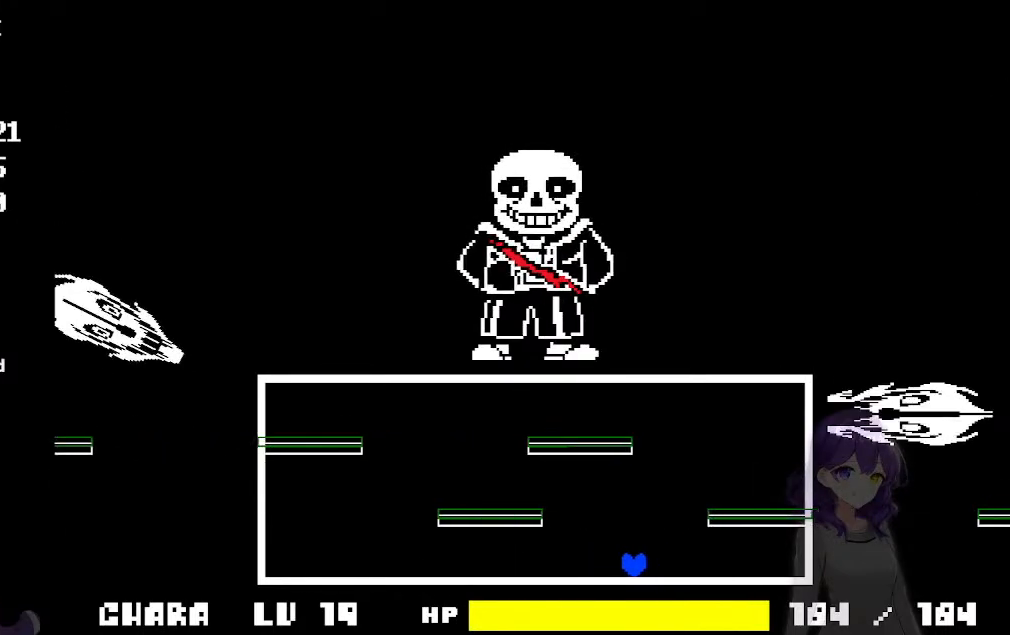
{"keys": ["right"], "events": [[67, "left", "up"], [350, "right", "down"]]}
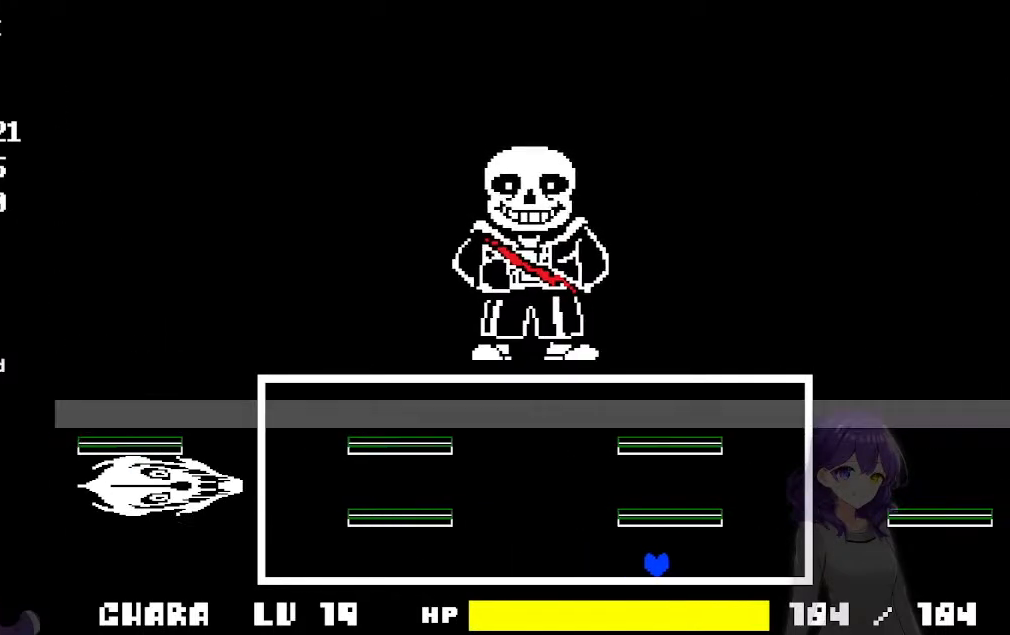
{"keys": [], "events": [[117, "right", "up"], [317, "left", "down"], [500, "left", "up"]]}
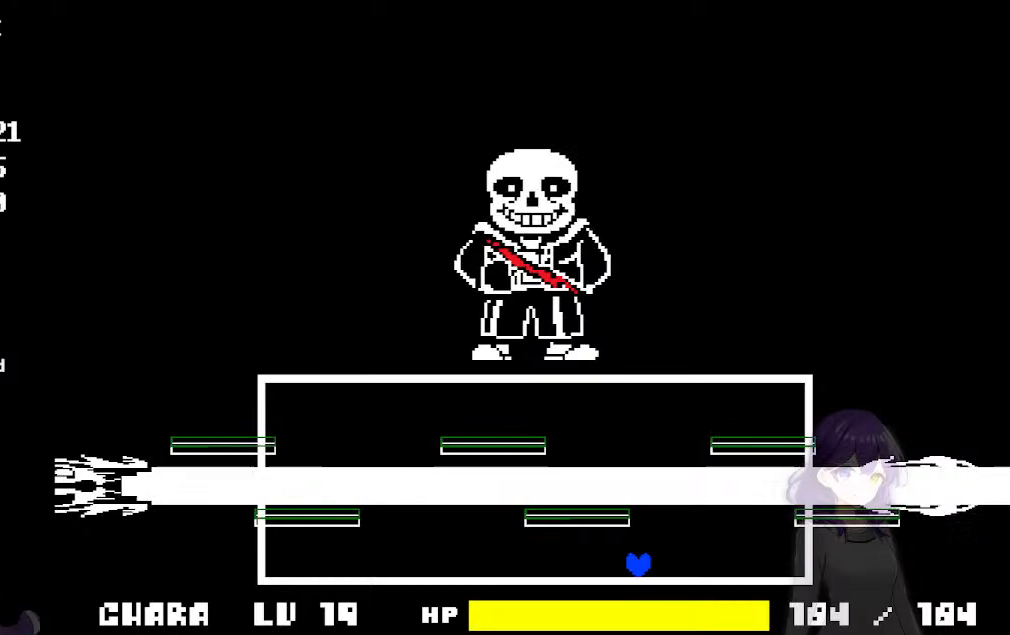
{"keys": [], "events": []}
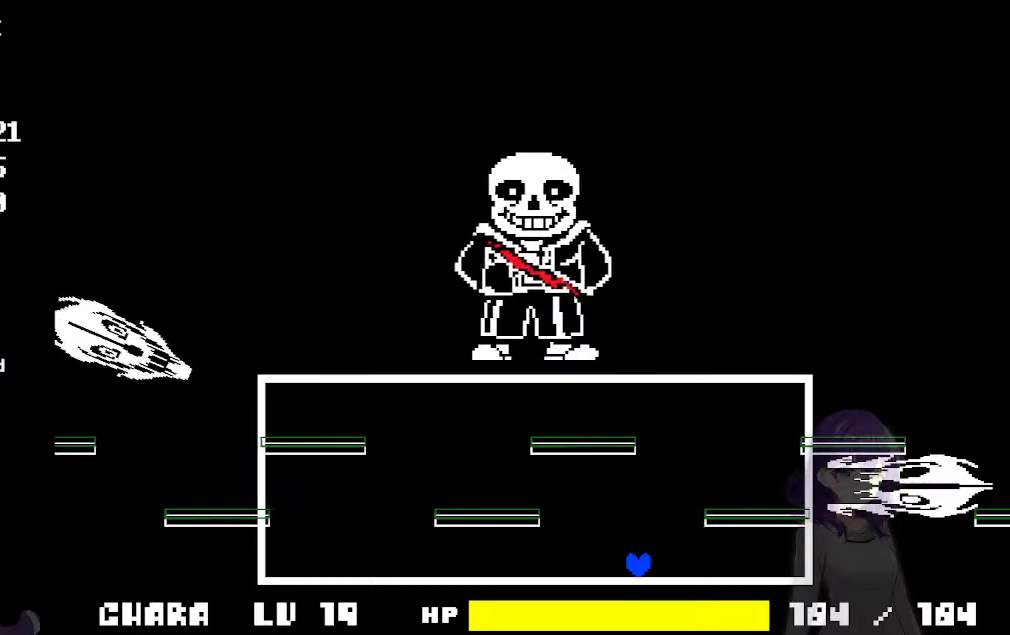
{"keys": [], "events": [[300, "right", "down"], [433, "right", "up"]]}
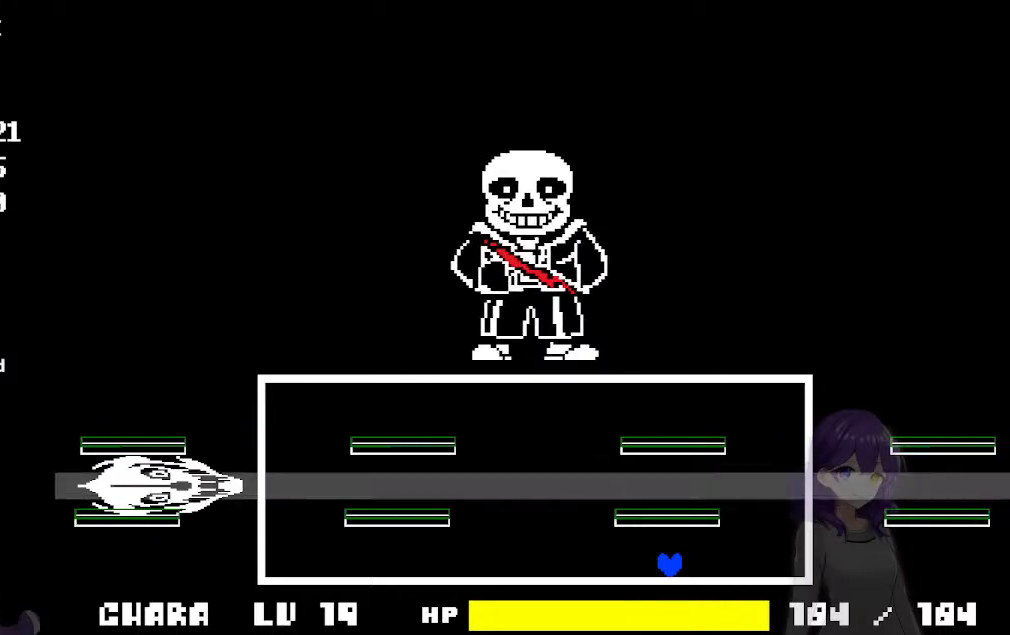
{"keys": [], "events": [[367, "left", "down"], [500, "left", "up"]]}
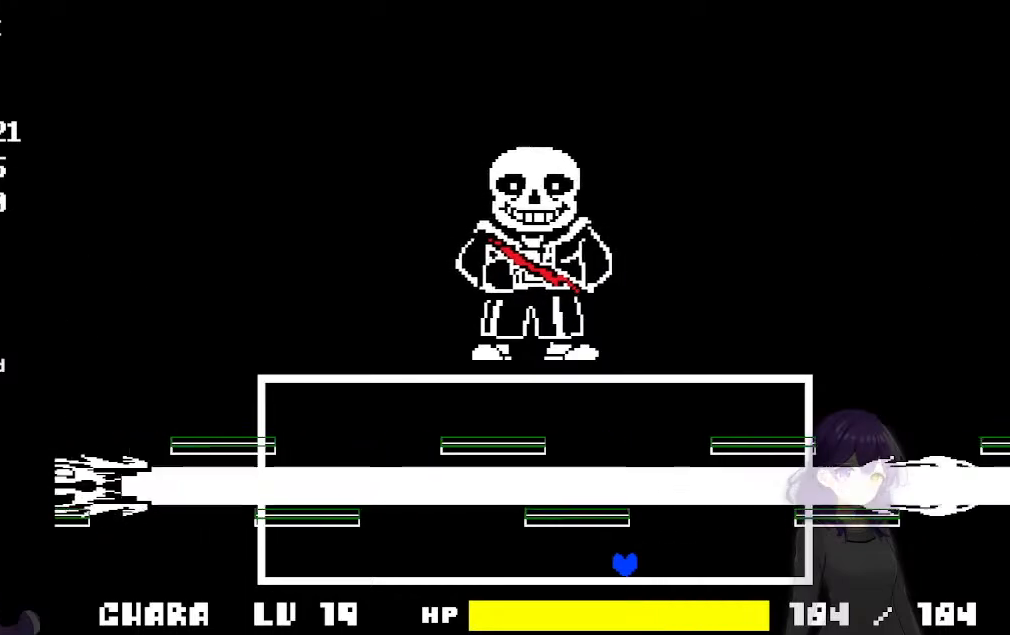
{"keys": [], "events": [[333, "right", "down"], [467, "right", "up"]]}
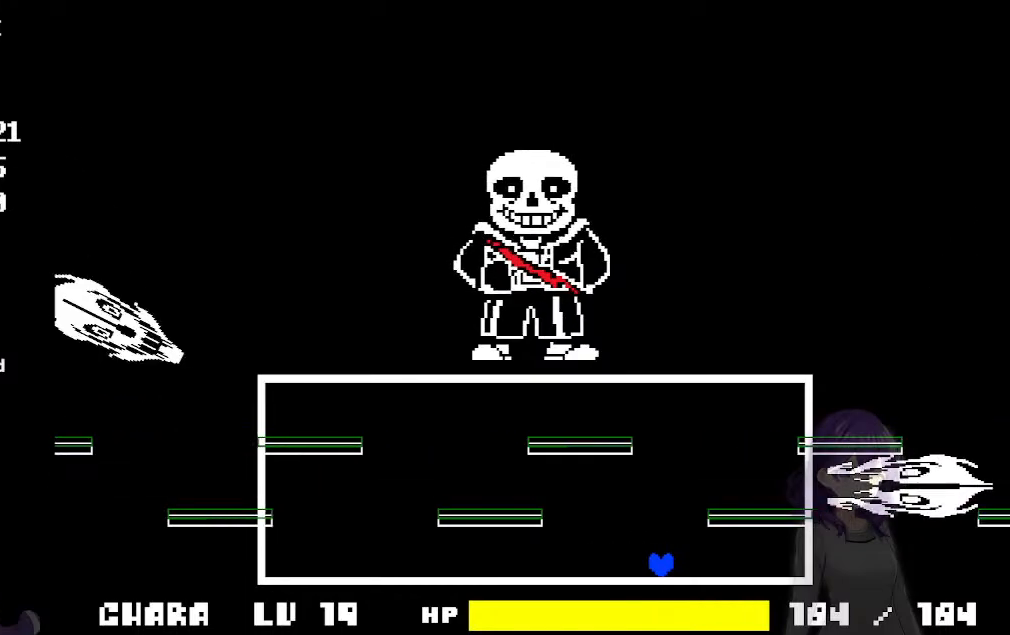
{"keys": [], "events": []}
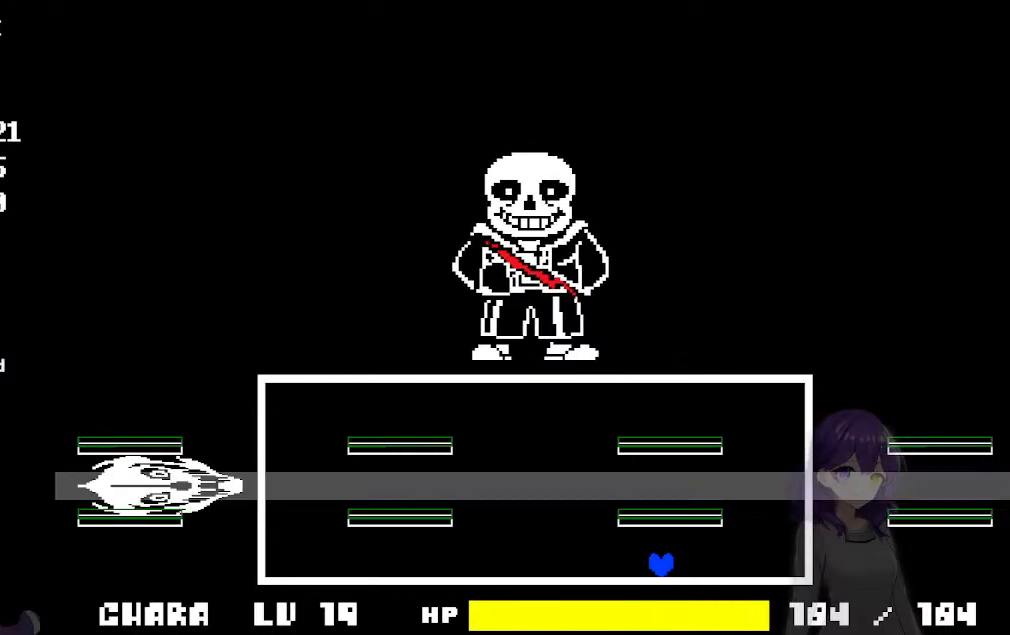
{"keys": [], "events": []}